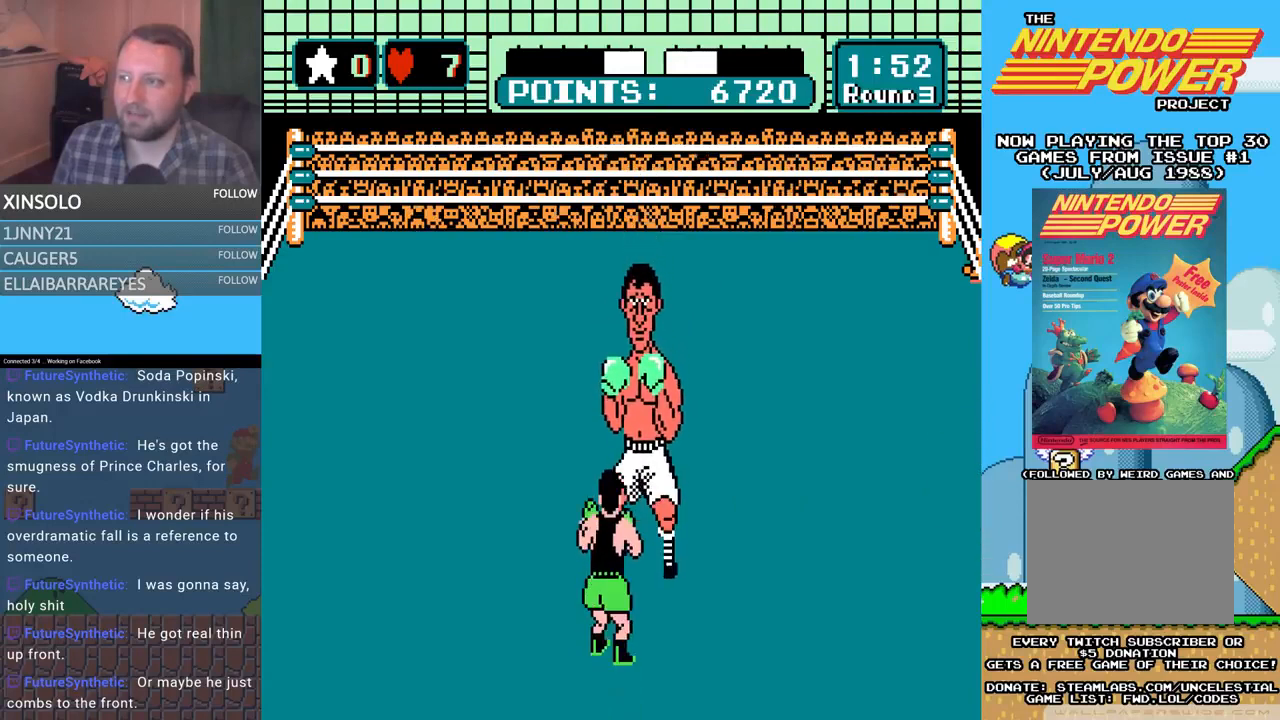
Gameplay with a controller (Xbox layout); each line is a JSON object with the inputs held at the frame after it. "events" lists button and stick changes between this image and that frame as [ms after this image, input, new state], when the widget could be followed in between. Not read: left_stick right_stick.
{"buttons": ["DPAD_LEFT"], "events": [[400, "DPAD_LEFT", "down"], [467, "DPAD_UP", "down"], [500, "DPAD_UP", "up"]]}
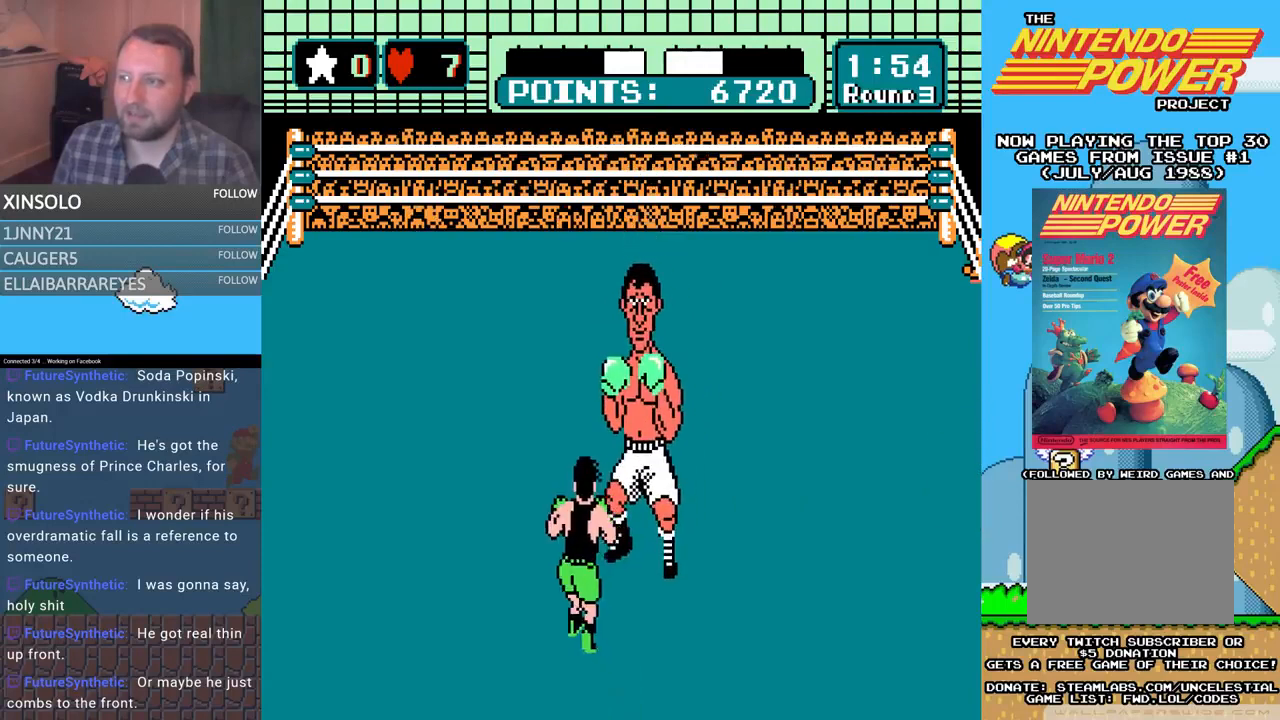
{"buttons": ["A", "DPAD_UP", "DPAD_RIGHT"], "events": [[200, "DPAD_LEFT", "up"], [400, "DPAD_RIGHT", "down"], [400, "DPAD_UP", "down"], [500, "A", "down"]]}
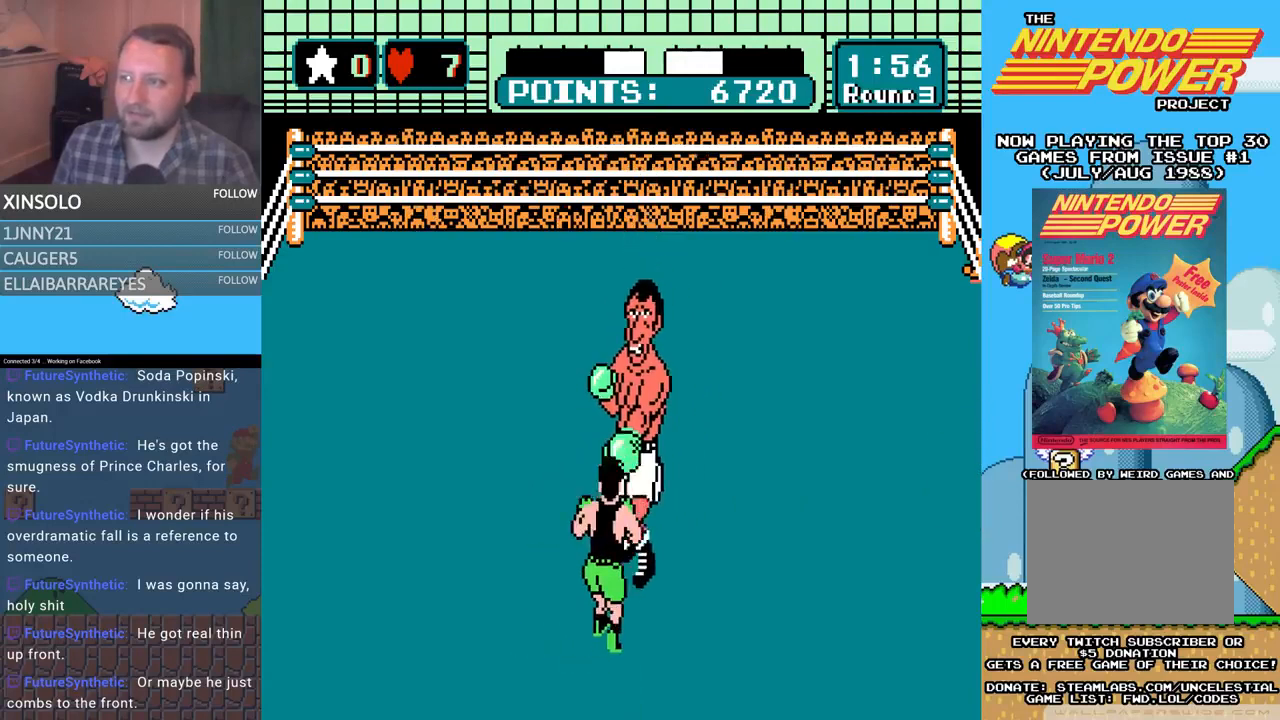
{"buttons": ["B", "DPAD_UP"], "events": [[267, "DPAD_RIGHT", "up"], [333, "A", "up"], [367, "B", "down"]]}
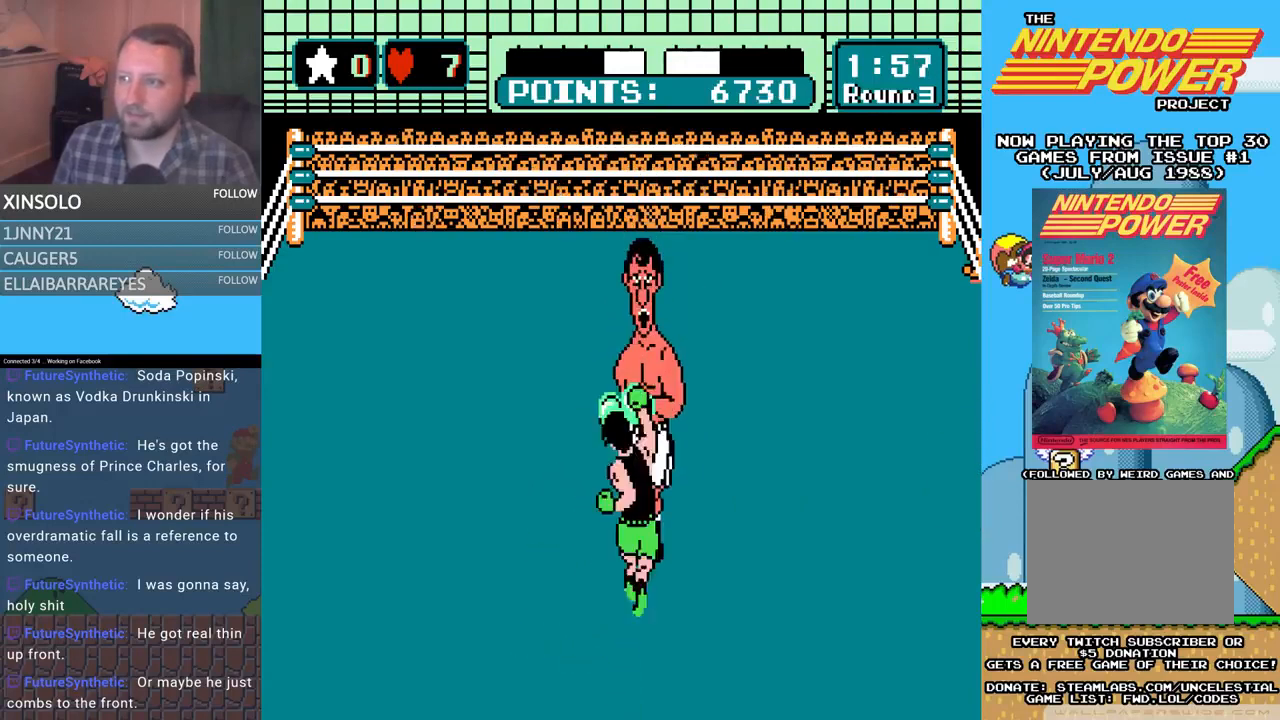
{"buttons": ["A", "DPAD_UP"], "events": [[67, "DPAD_RIGHT", "down"], [233, "A", "down"], [233, "B", "up"], [300, "DPAD_RIGHT", "up"]]}
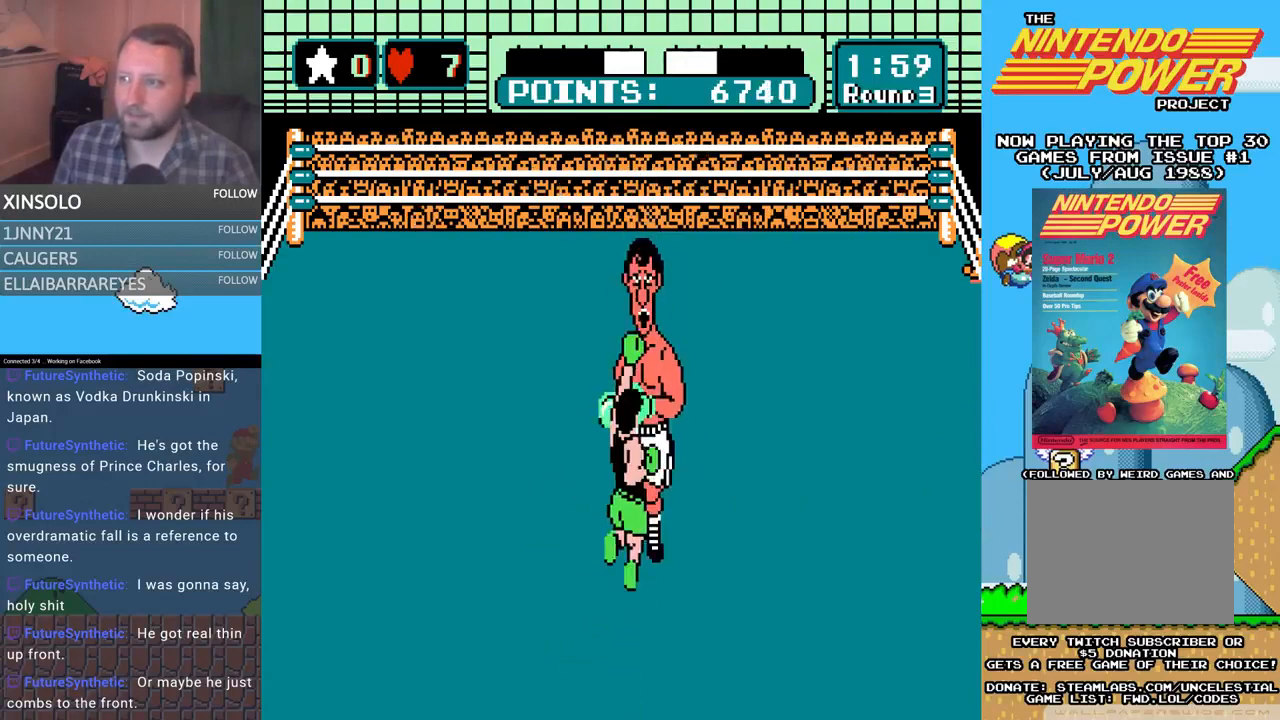
{"buttons": ["B", "DPAD_UP"], "events": [[233, "A", "up"], [233, "B", "down"]]}
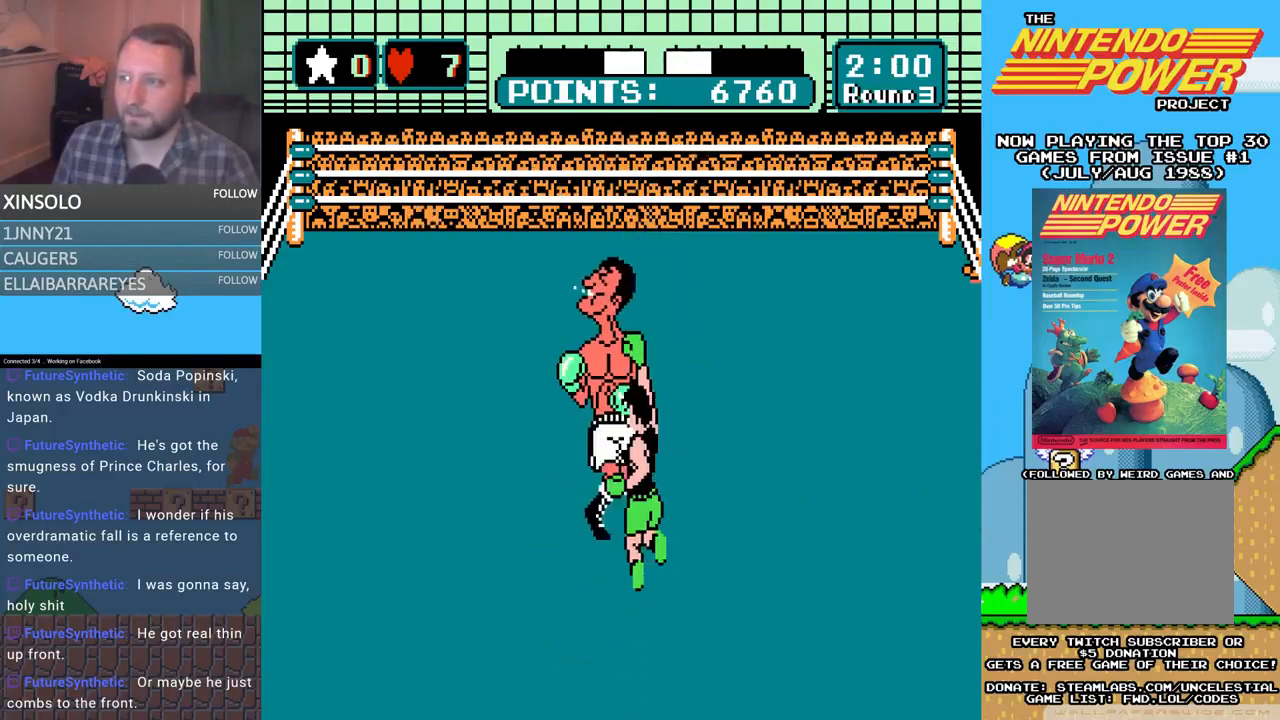
{"buttons": [], "events": [[67, "A", "down"], [67, "B", "up"], [333, "A", "up"], [333, "DPAD_UP", "up"]]}
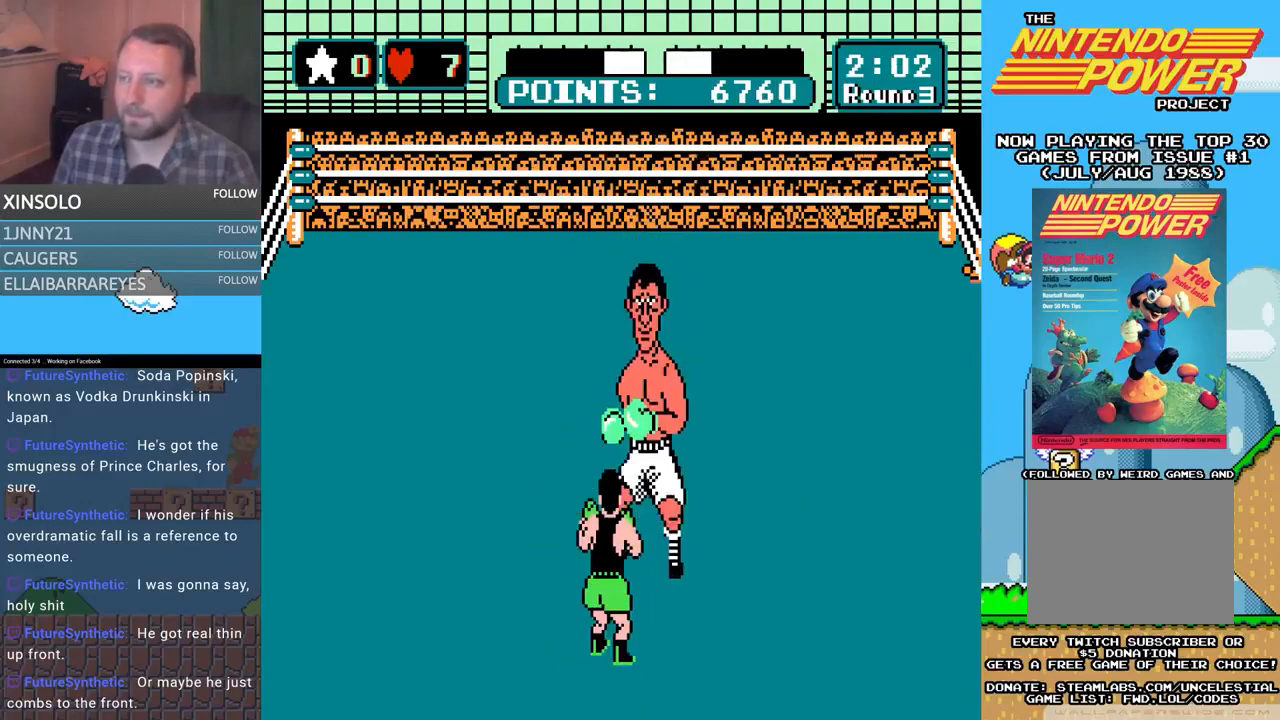
{"buttons": [], "events": [[267, "DPAD_LEFT", "down"], [467, "DPAD_LEFT", "up"]]}
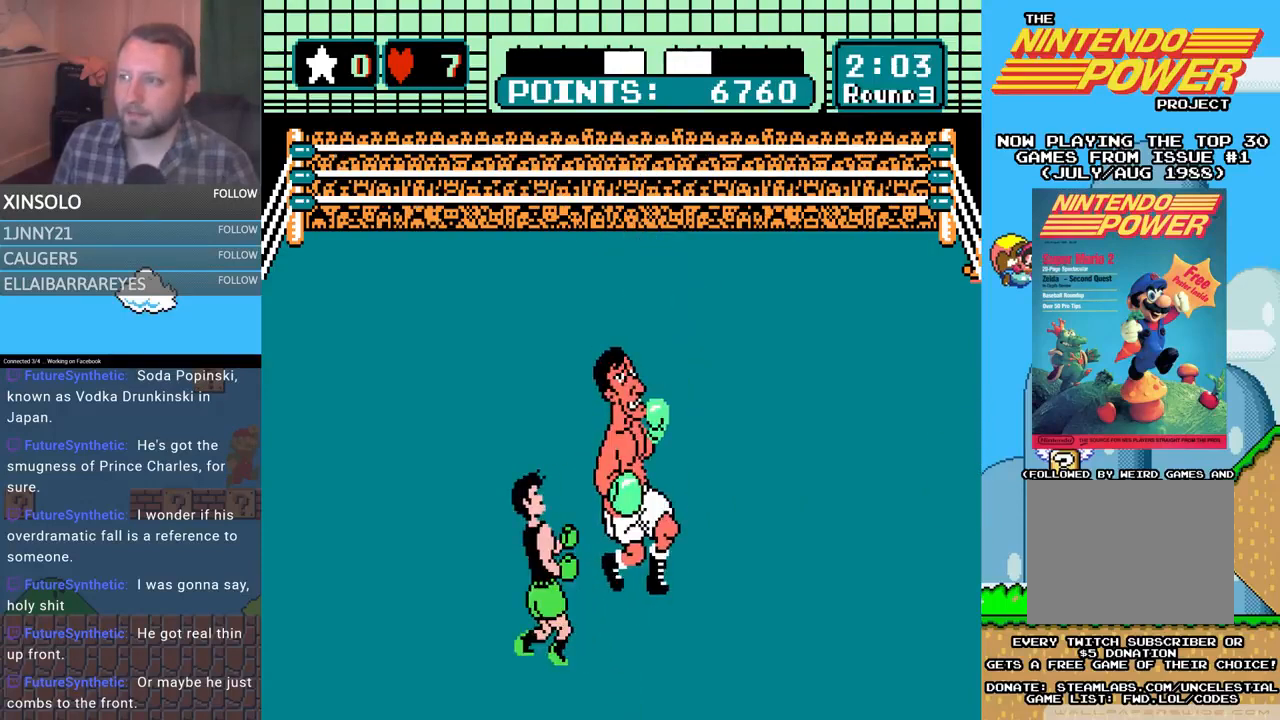
{"buttons": ["B", "DPAD_UP"], "events": [[67, "DPAD_RIGHT", "down"], [67, "DPAD_UP", "down"], [100, "A", "down"], [233, "DPAD_RIGHT", "up"], [267, "DPAD_RIGHT", "down"], [467, "A", "up"], [467, "B", "down"], [467, "DPAD_RIGHT", "up"]]}
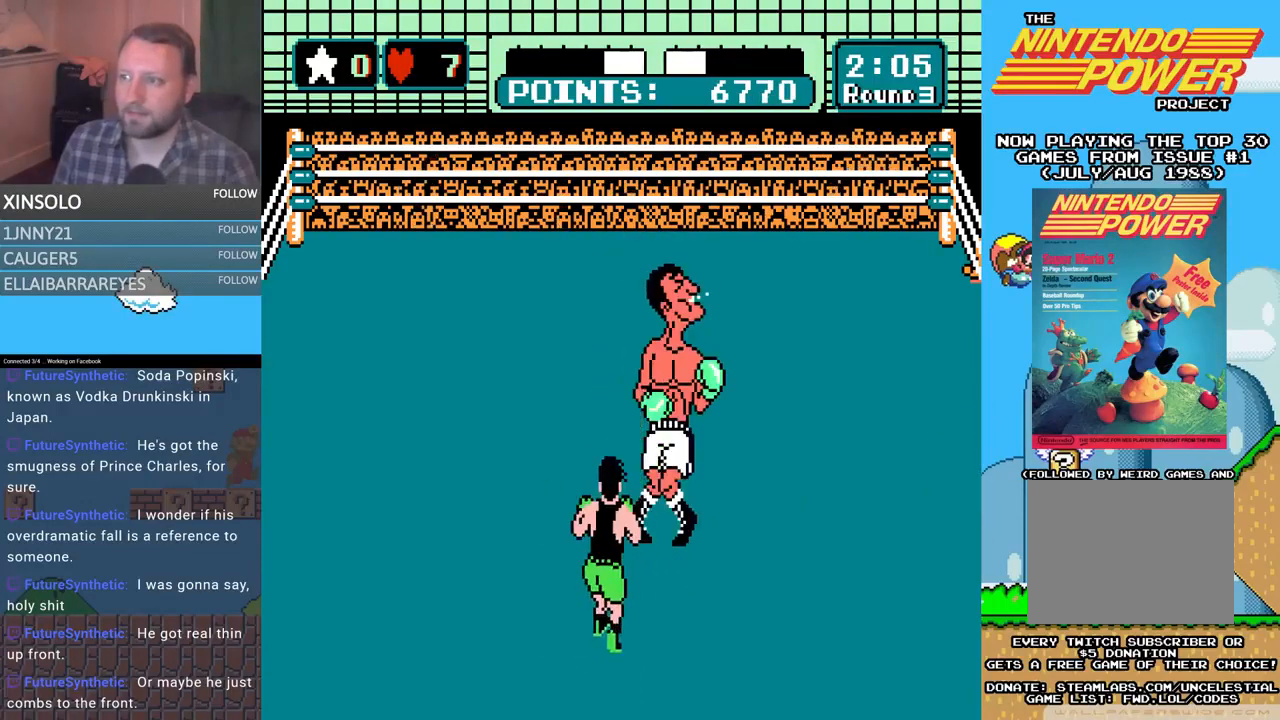
{"buttons": ["A", "DPAD_UP", "DPAD_RIGHT"], "events": [[400, "B", "up"], [433, "DPAD_RIGHT", "down"], [467, "A", "down"]]}
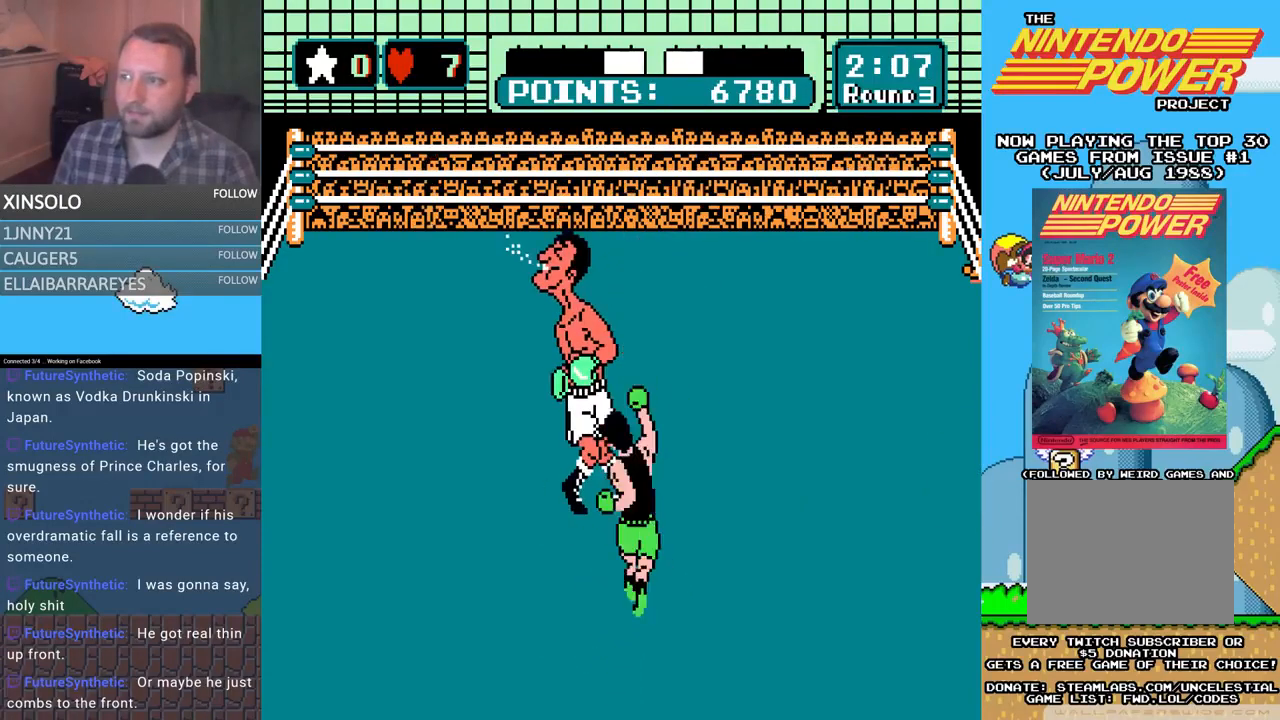
{"buttons": [], "events": [[133, "DPAD_RIGHT", "up"], [233, "A", "up"], [233, "DPAD_UP", "up"]]}
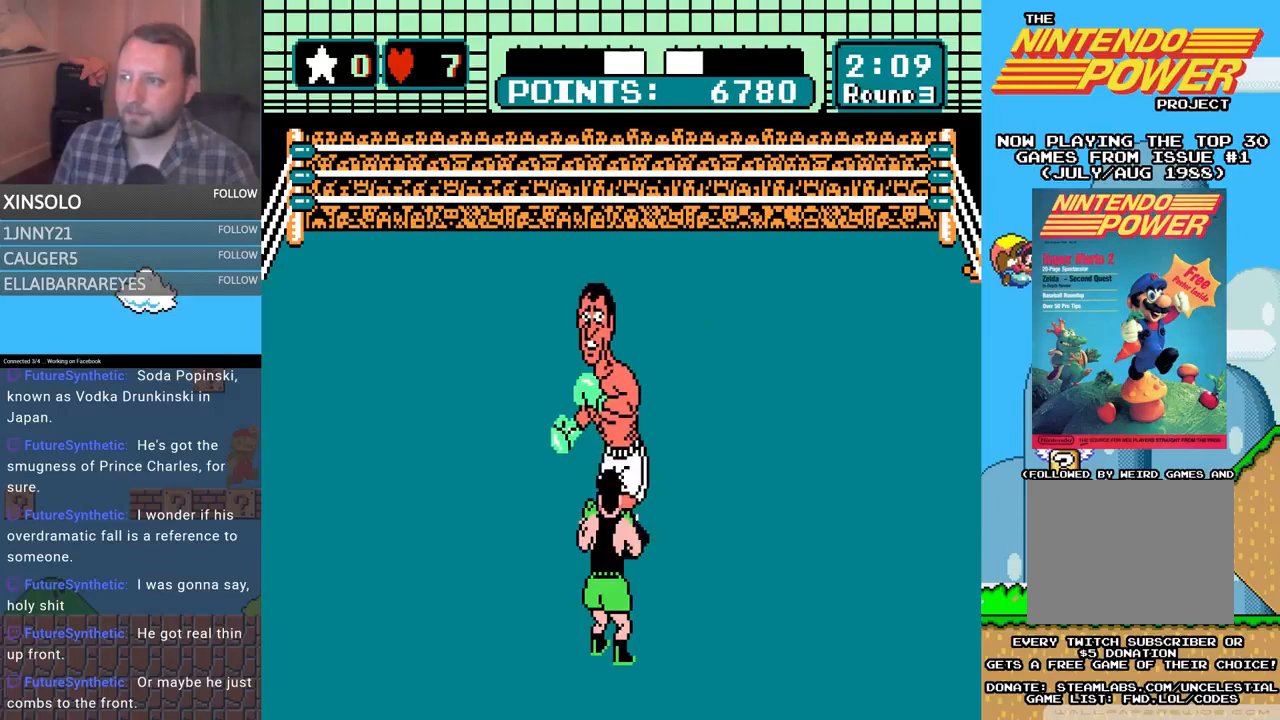
{"buttons": ["A", "DPAD_UP"], "events": [[167, "DPAD_LEFT", "down"], [200, "DPAD_UP", "down"], [333, "DPAD_UP", "up"], [367, "DPAD_LEFT", "up"], [467, "DPAD_UP", "down"], [500, "A", "down"]]}
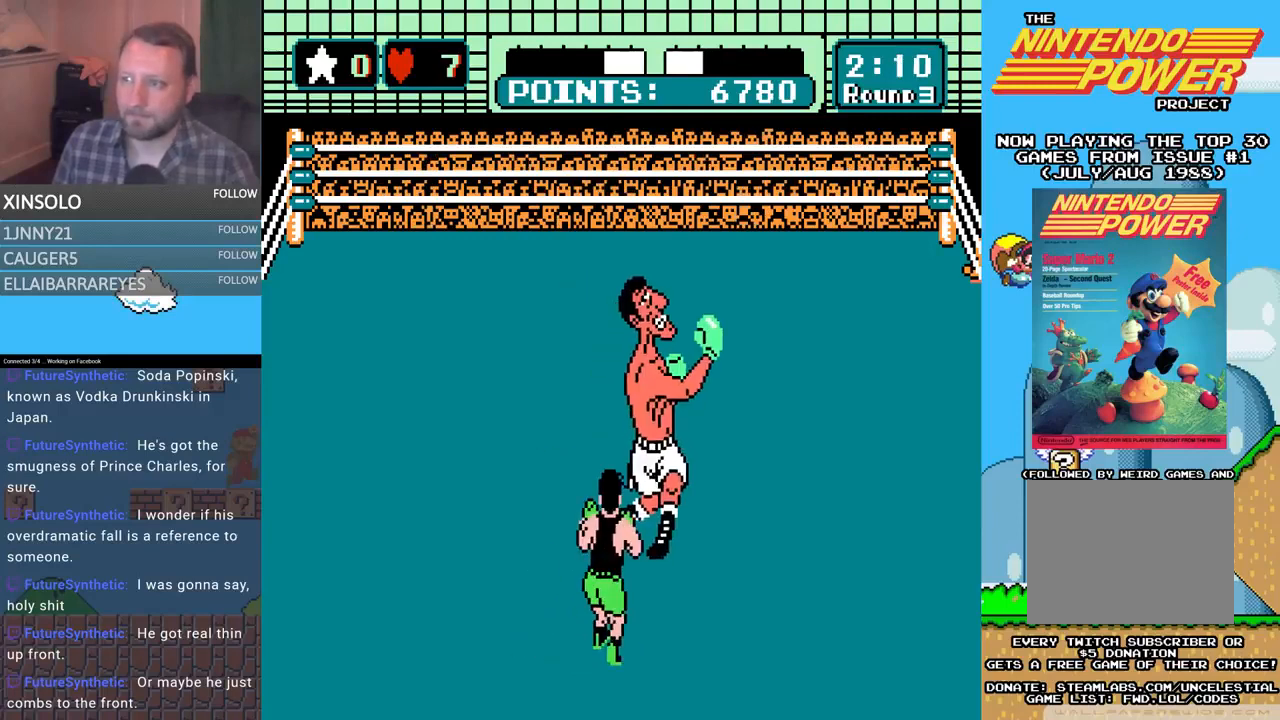
{"buttons": ["B", "DPAD_UP"], "events": [[400, "A", "up"], [400, "B", "down"]]}
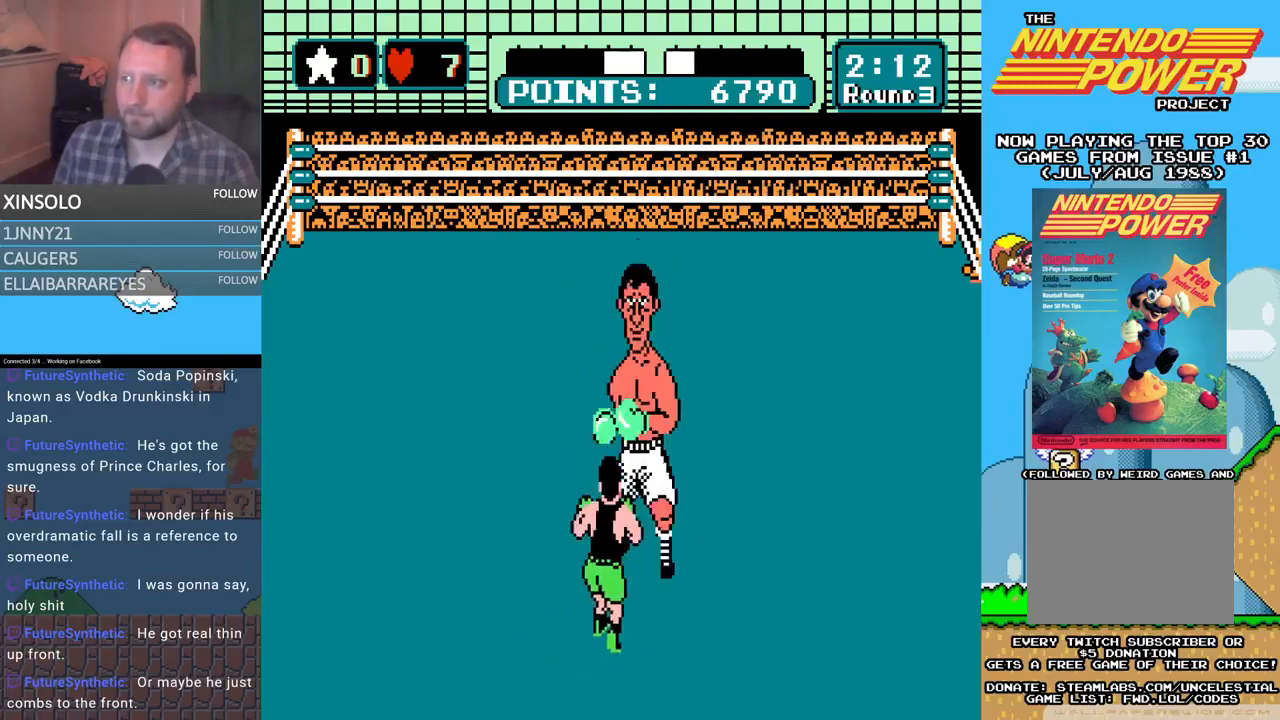
{"buttons": ["A"], "events": [[367, "B", "up"], [400, "A", "down"], [500, "DPAD_UP", "up"]]}
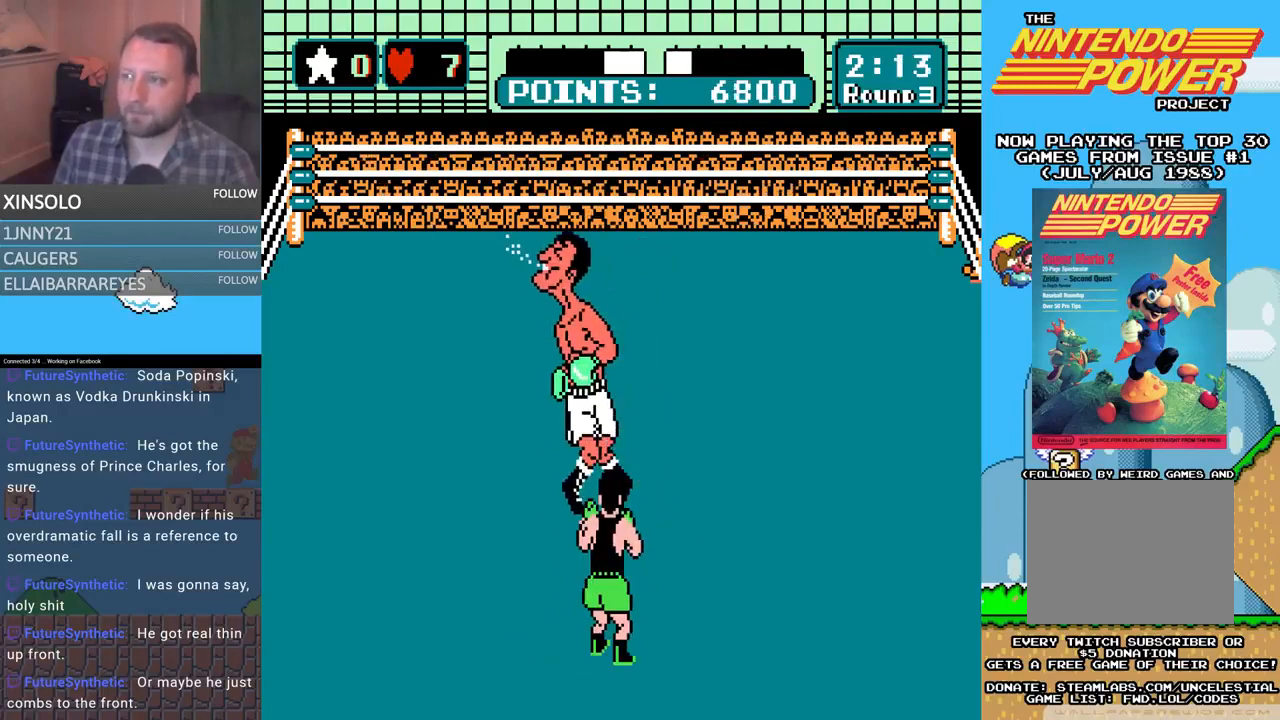
{"buttons": ["DPAD_LEFT"], "events": [[100, "A", "up"], [467, "DPAD_LEFT", "down"]]}
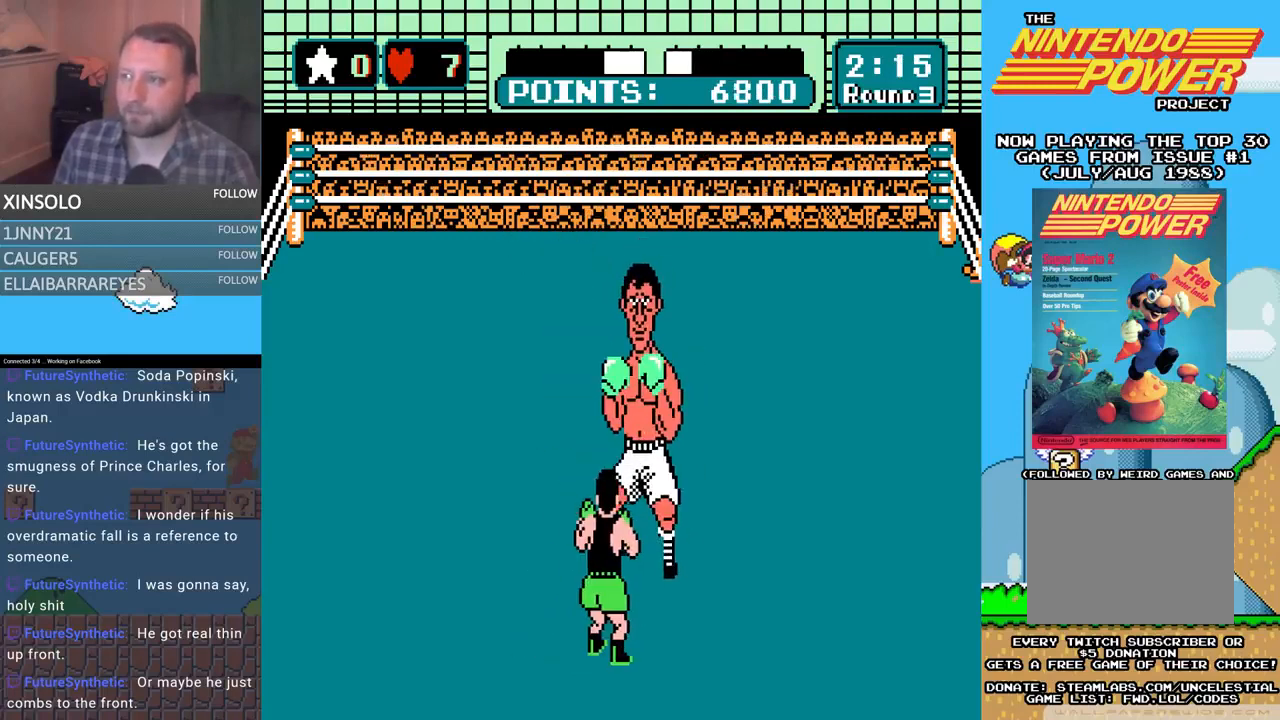
{"buttons": ["A", "DPAD_UP", "DPAD_RIGHT"], "events": [[200, "DPAD_LEFT", "up"], [300, "DPAD_RIGHT", "down"], [300, "DPAD_UP", "down"], [367, "A", "down"]]}
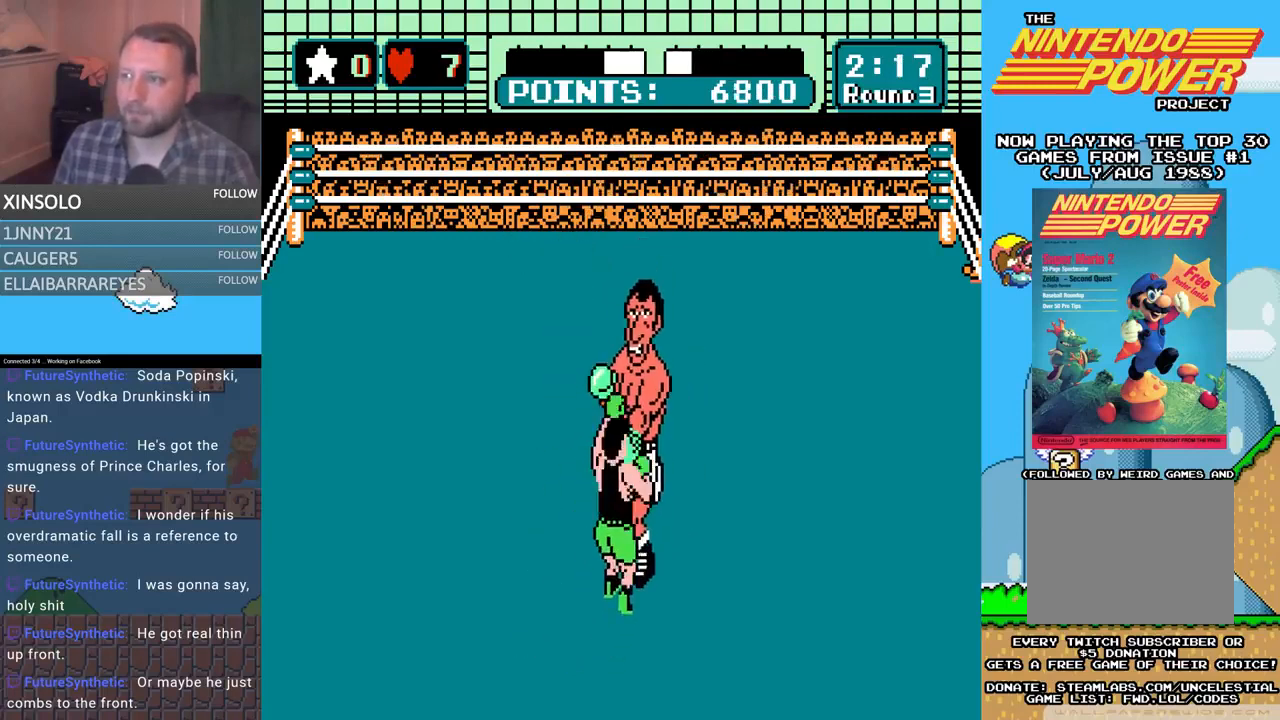
{"buttons": ["B", "DPAD_UP", "DPAD_RIGHT"], "events": [[200, "A", "up"], [200, "B", "down"]]}
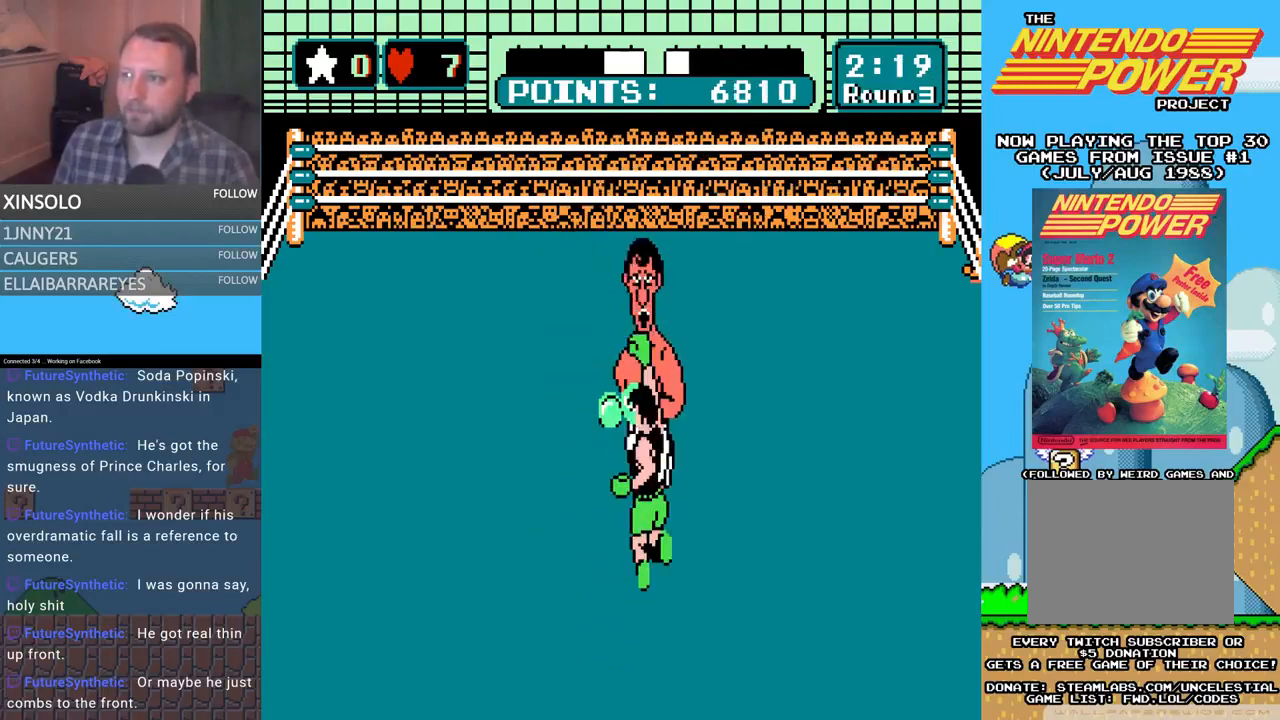
{"buttons": ["A", "DPAD_UP", "DPAD_RIGHT"], "events": [[100, "B", "up"], [167, "A", "down"]]}
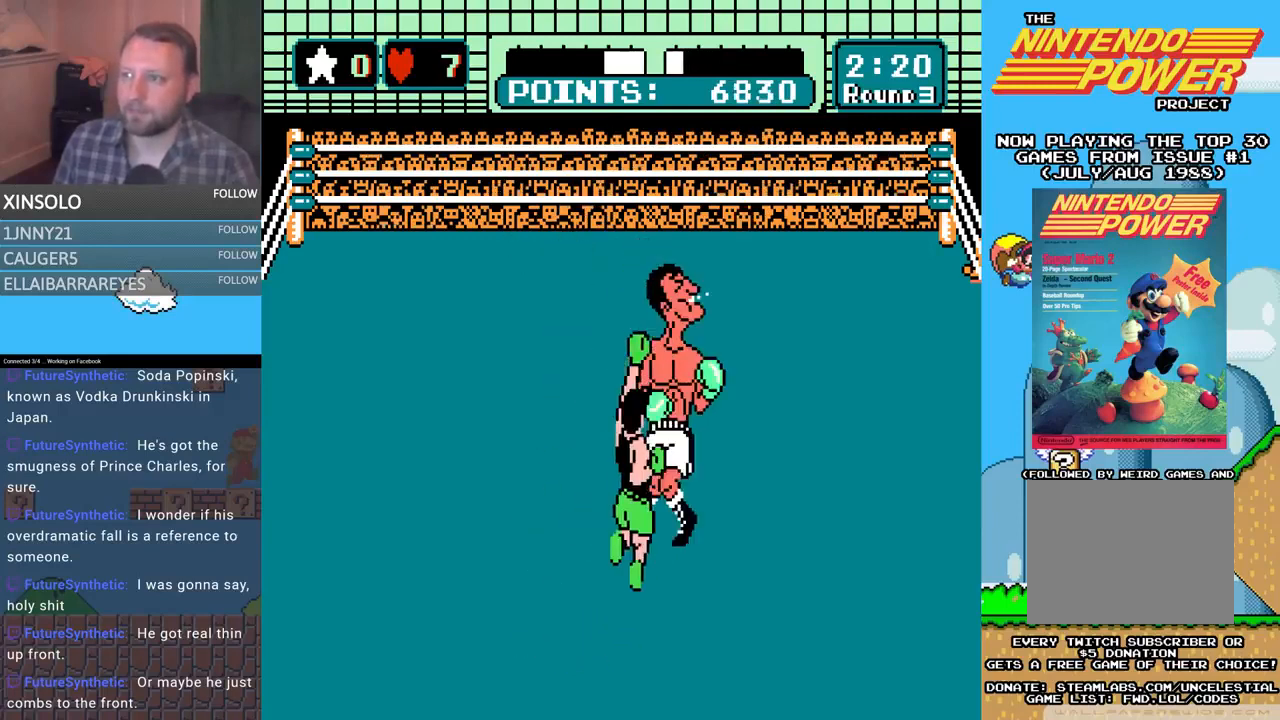
{"buttons": ["B", "DPAD_UP", "DPAD_RIGHT"], "events": [[100, "A", "up"], [133, "B", "down"]]}
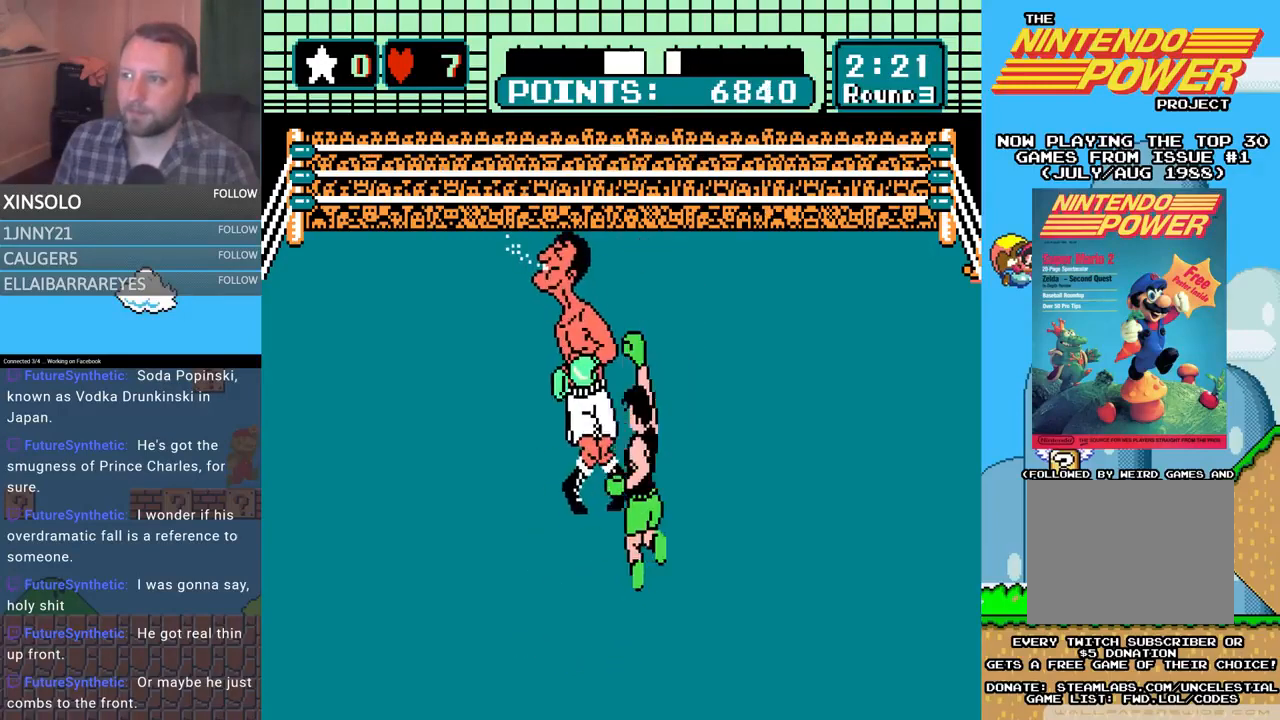
{"buttons": [], "events": [[33, "A", "down"], [33, "B", "up"], [233, "DPAD_RIGHT", "up"], [233, "DPAD_UP", "up"], [300, "A", "up"]]}
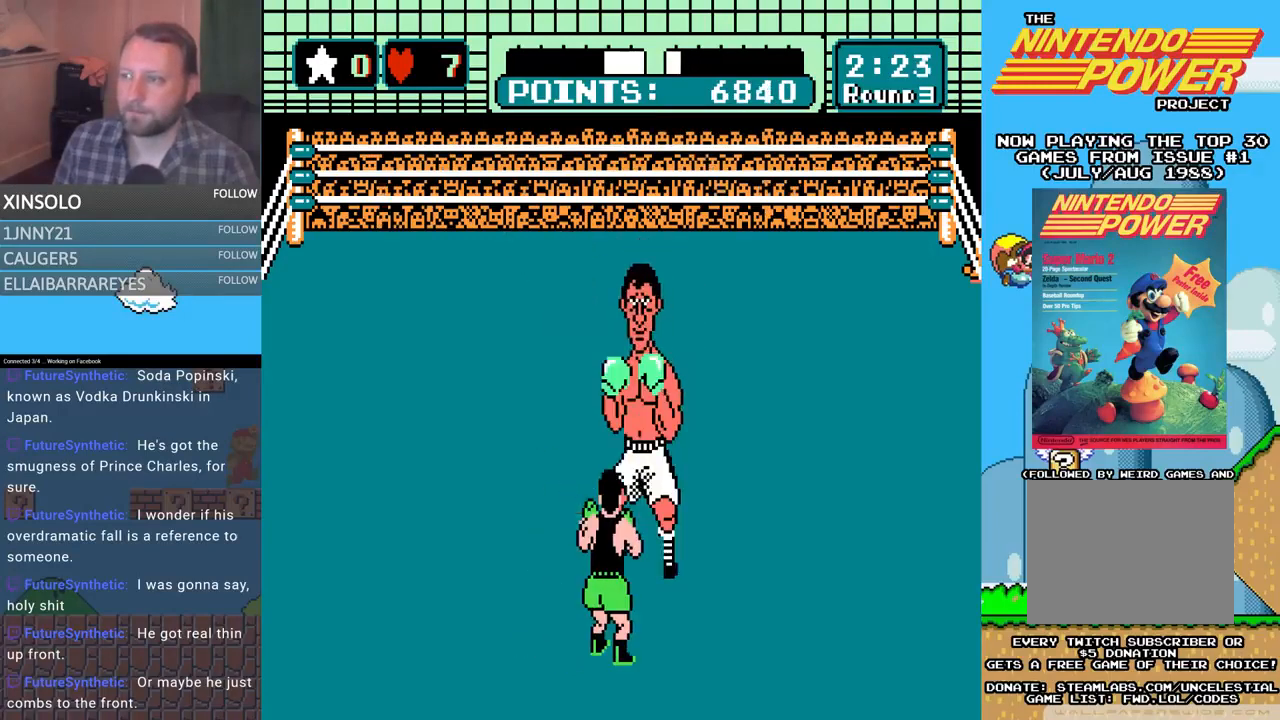
{"buttons": [], "events": [[167, "DPAD_LEFT", "down"], [267, "DPAD_UP", "down"], [300, "DPAD_UP", "up"], [400, "DPAD_LEFT", "up"]]}
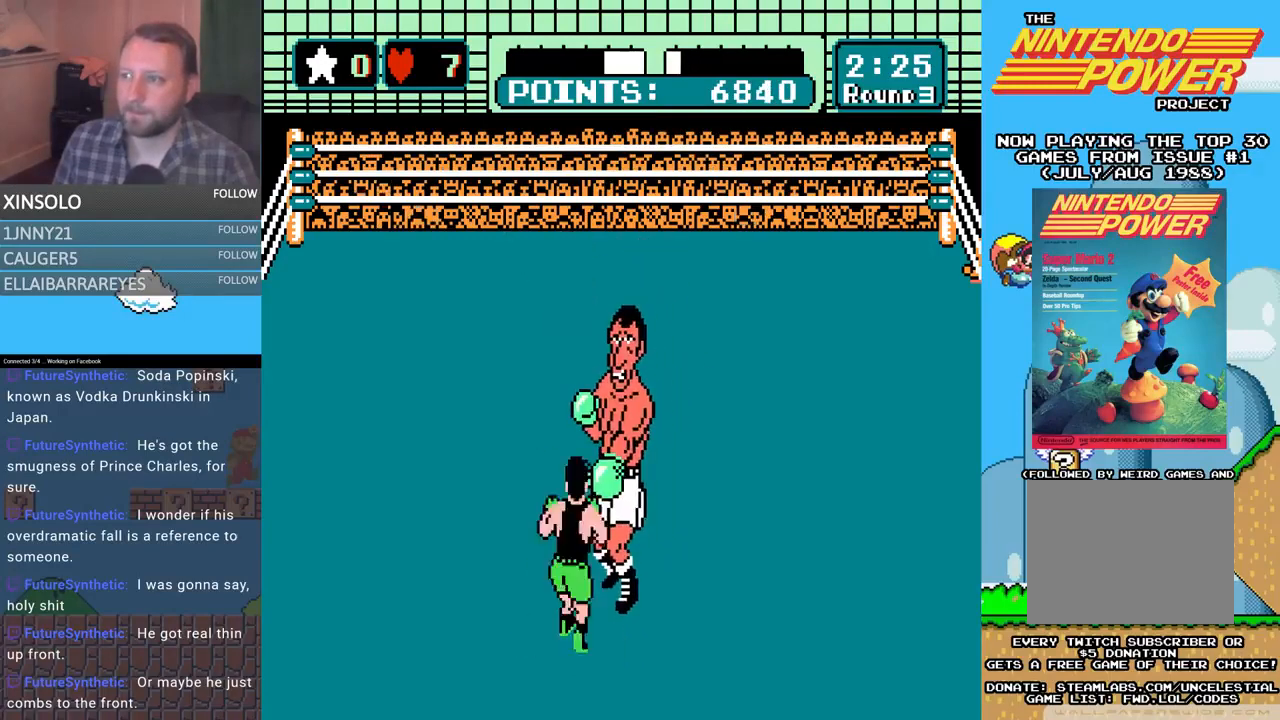
{"buttons": ["B", "DPAD_UP", "DPAD_RIGHT"], "events": [[33, "DPAD_RIGHT", "down"], [33, "DPAD_UP", "down"], [67, "A", "down"], [433, "A", "up"], [500, "B", "down"]]}
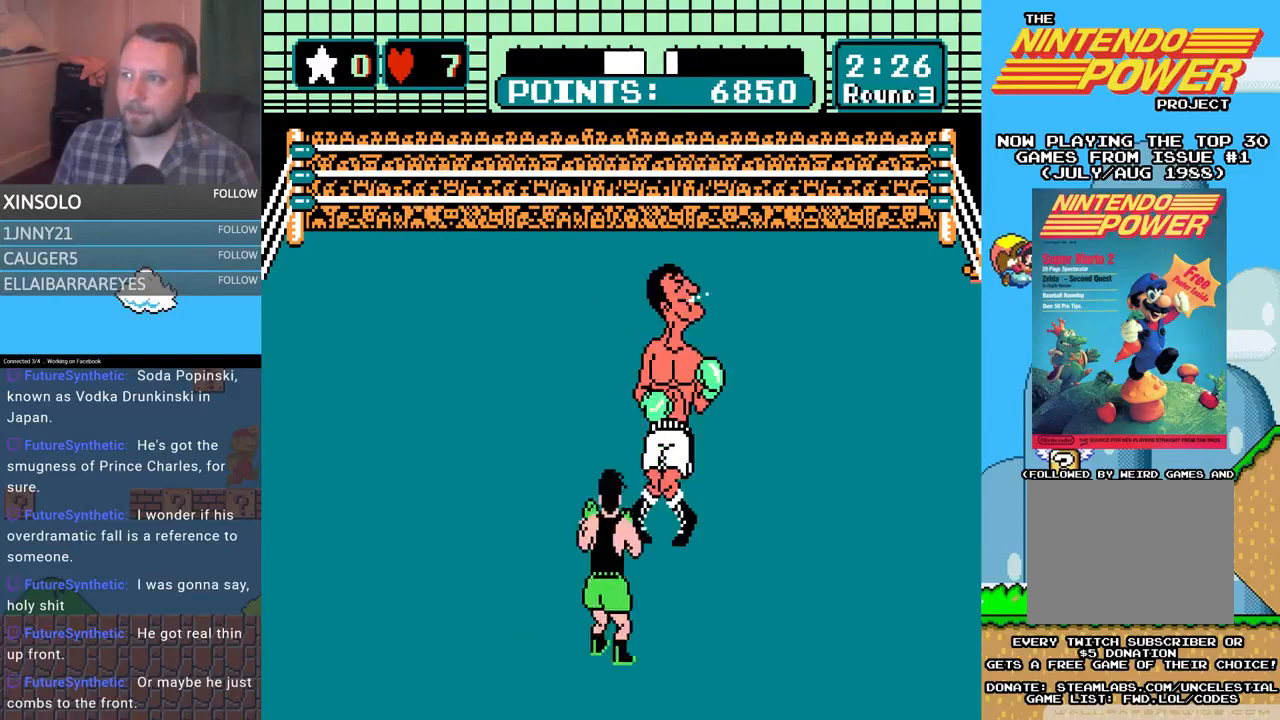
{"buttons": ["A", "DPAD_UP", "DPAD_RIGHT"], "events": [[267, "B", "up"], [333, "A", "down"]]}
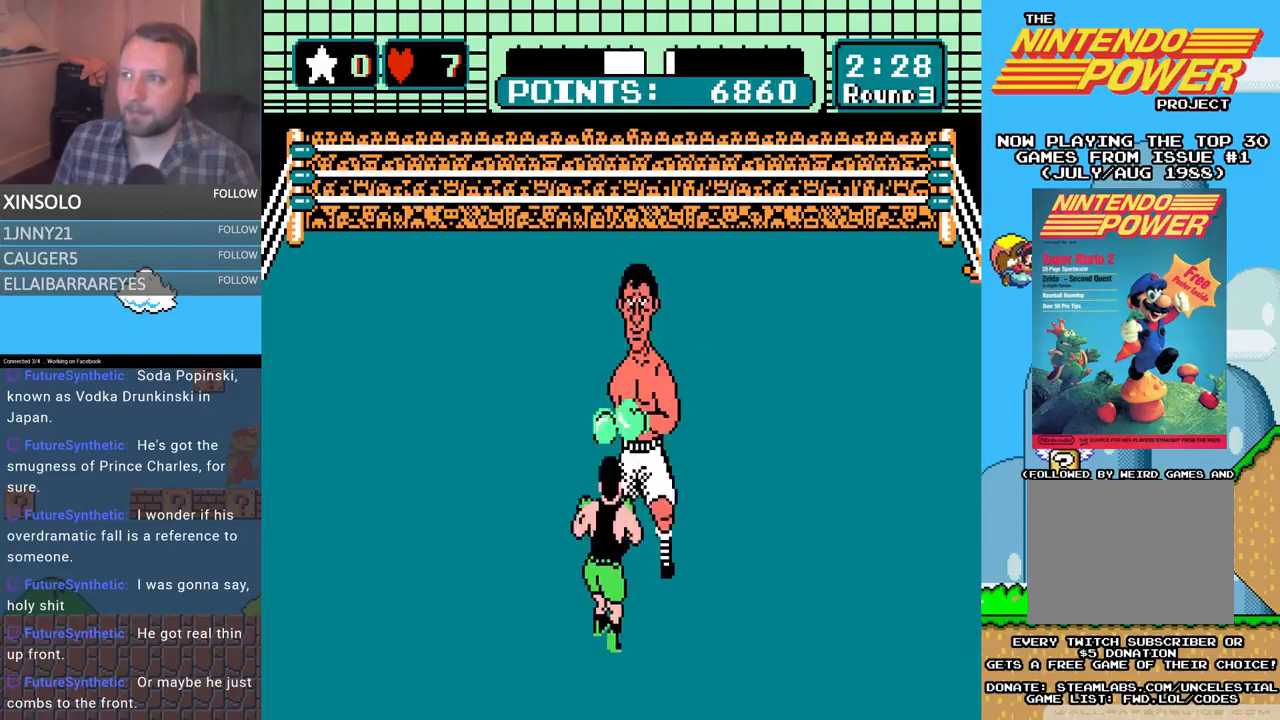
{"buttons": ["B", "DPAD_UP"], "events": [[300, "B", "down"], [333, "A", "up"], [433, "DPAD_RIGHT", "up"]]}
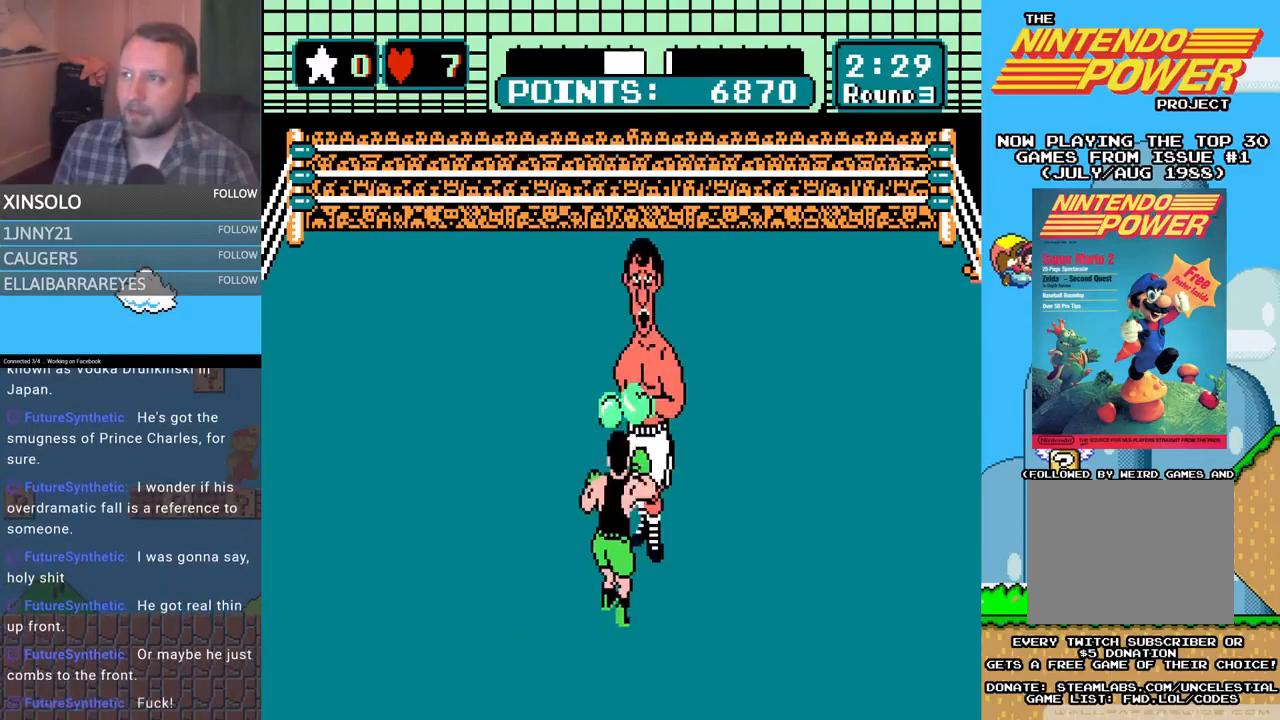
{"buttons": [], "events": [[200, "DPAD_RIGHT", "down"], [267, "A", "down"], [267, "B", "up"], [467, "DPAD_RIGHT", "up"], [500, "A", "up"], [500, "DPAD_UP", "up"]]}
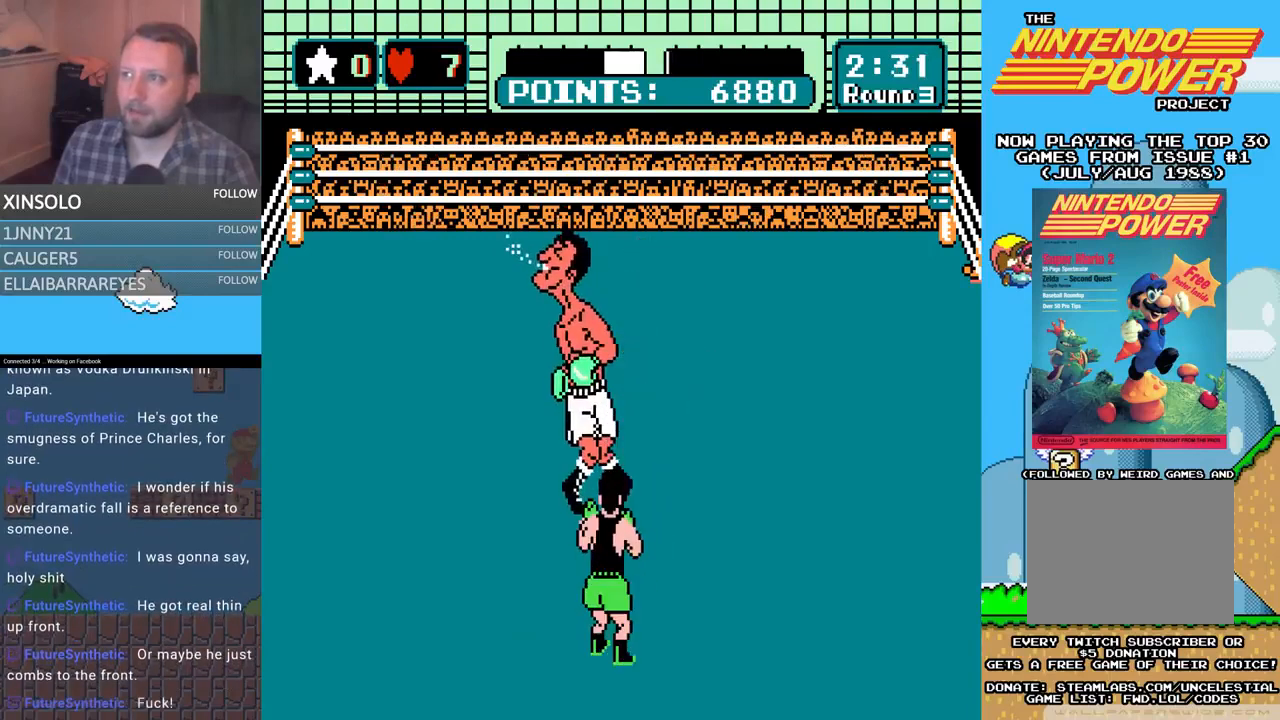
{"buttons": ["DPAD_LEFT"], "events": [[367, "DPAD_LEFT", "down"]]}
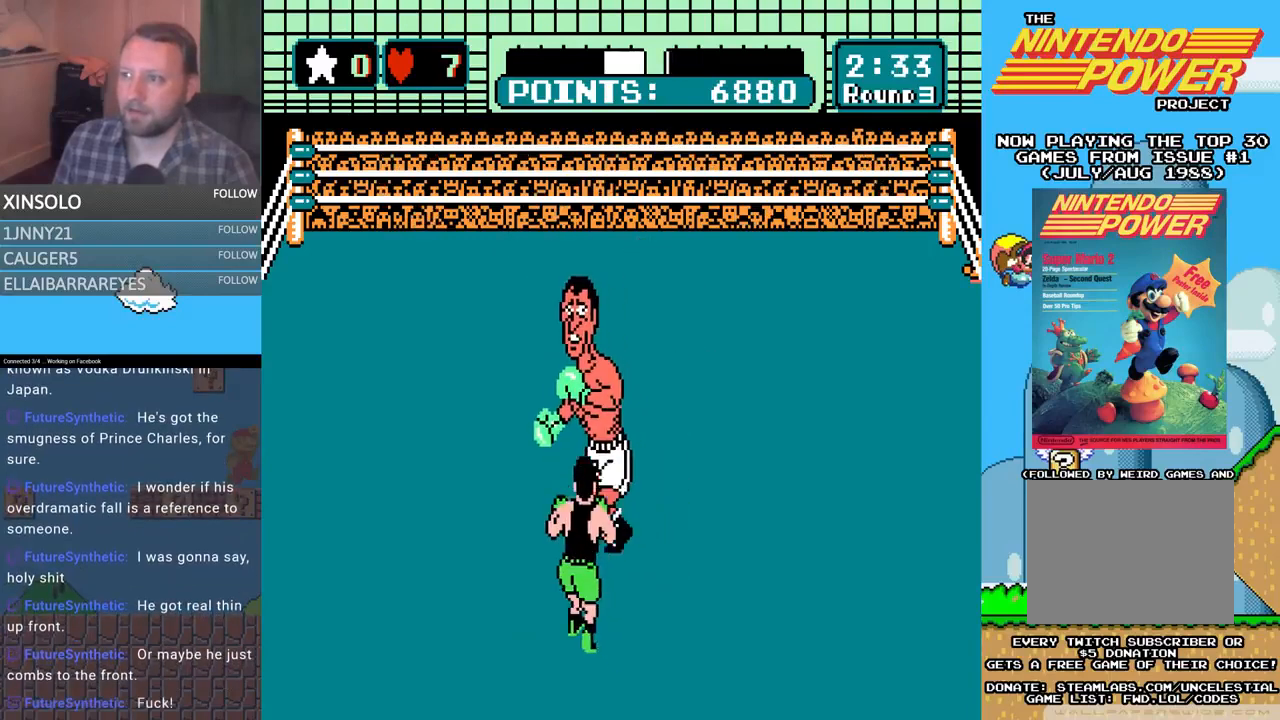
{"buttons": ["A", "DPAD_UP"], "events": [[67, "DPAD_LEFT", "up"], [167, "DPAD_RIGHT", "down"], [167, "DPAD_UP", "down"], [200, "A", "down"], [500, "DPAD_RIGHT", "up"]]}
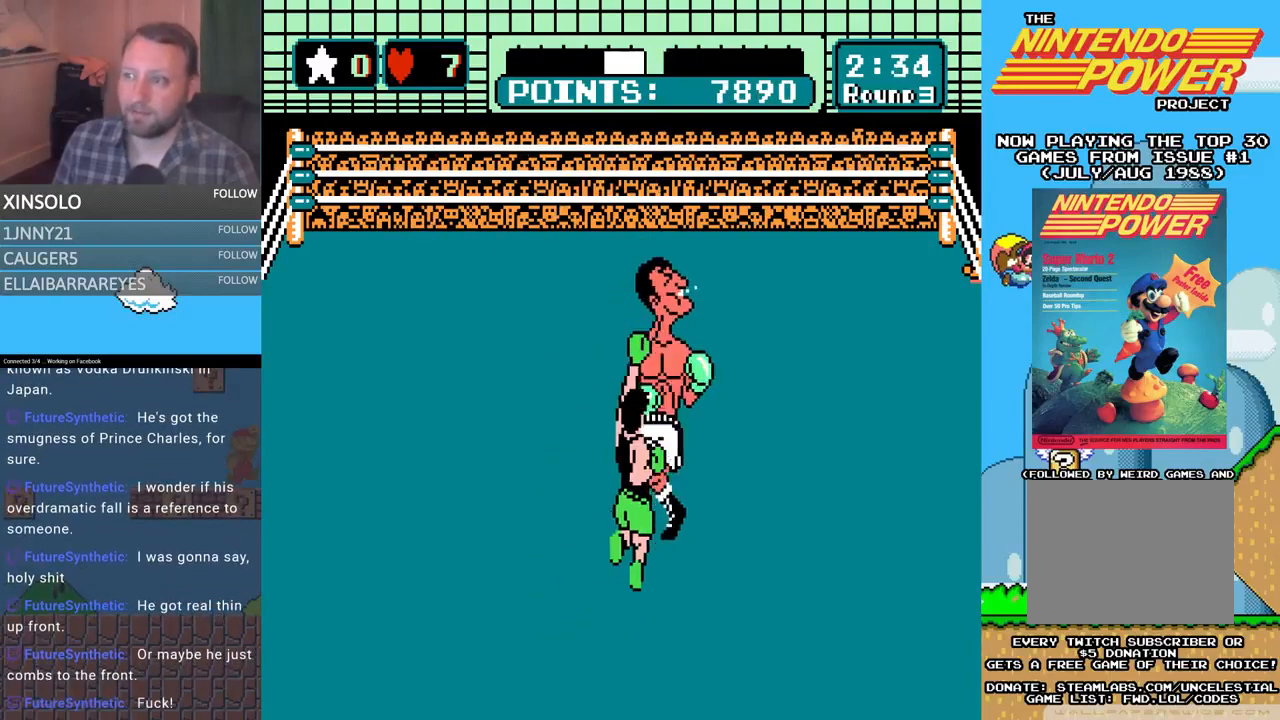
{"buttons": [], "events": [[67, "A", "up"], [100, "B", "down"], [367, "B", "up"], [367, "DPAD_UP", "up"]]}